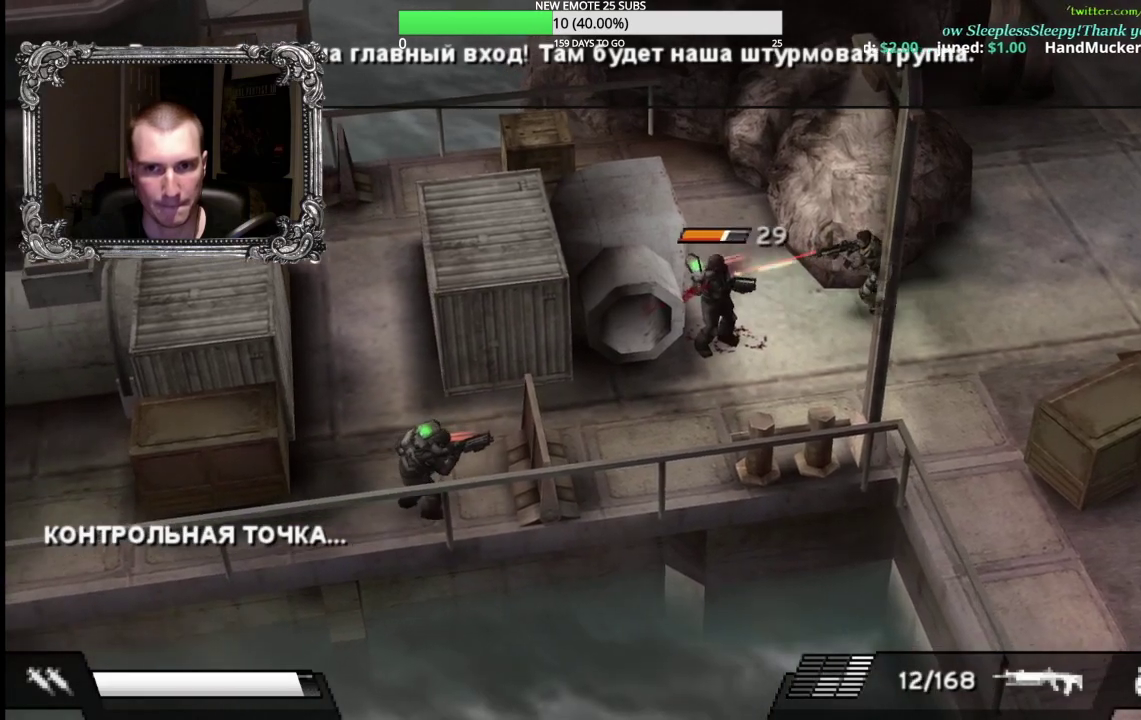
Gameplay with a controller (Xbox layout); each line is a JSON object with the inputs held at the frame after it. "events" lists button and stick changes between this image and that frame as [ms after this image, input, new state], when the widget could be followed in between. Not read: R2.
{"buttons": ["X", "L1"], "left_stick": "down-left", "right_stick": "center", "events": [[33, "L1", "down"], [367, "left_stick", "down-left"]]}
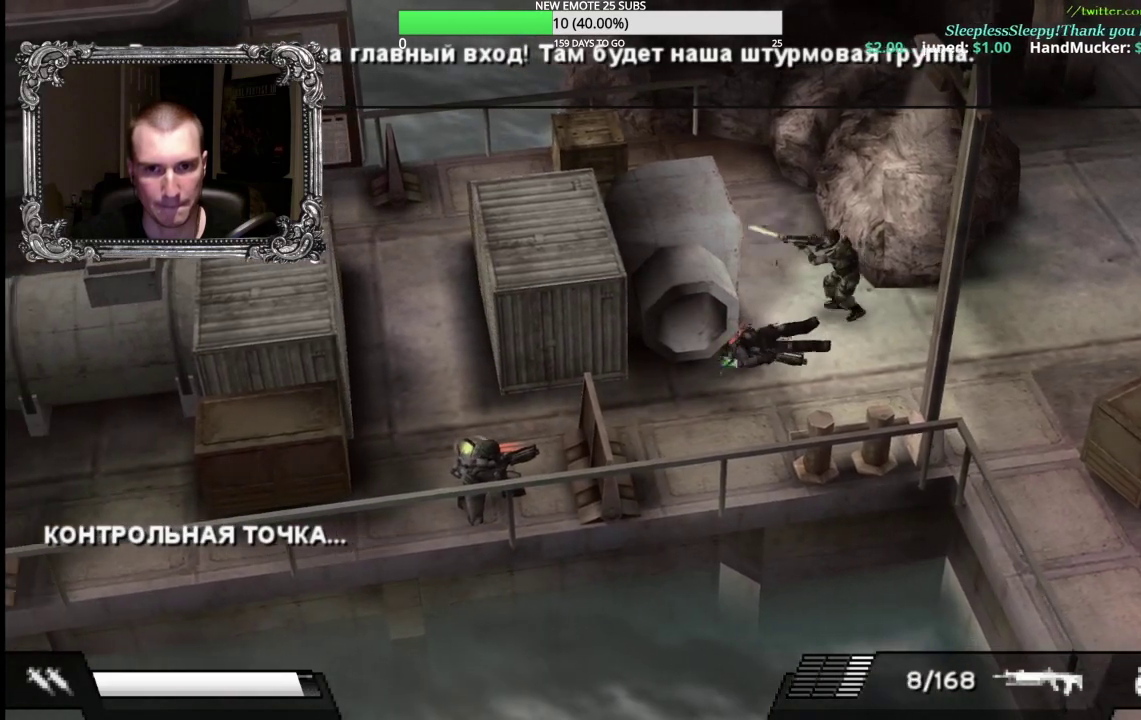
{"buttons": ["START"], "left_stick": "center", "right_stick": "center", "events": [[33, "L1", "up"], [83, "X", "up"], [433, "START", "down"], [450, "left_stick", "center"]]}
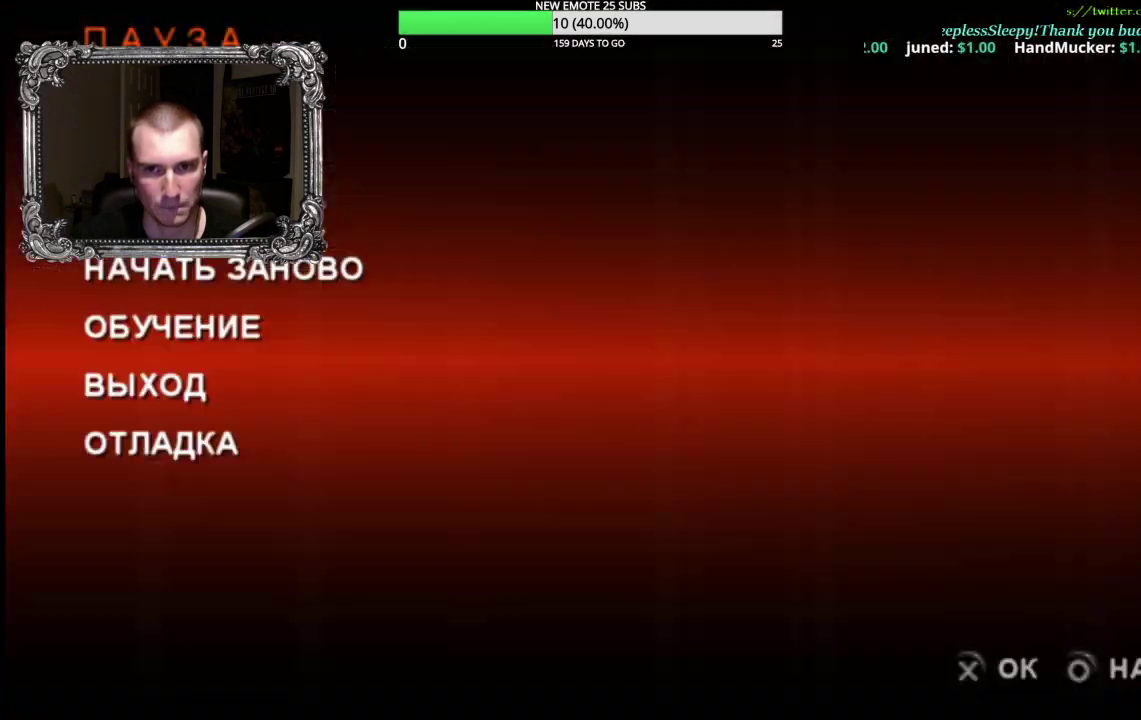
{"buttons": [], "left_stick": "center", "right_stick": "center", "events": [[100, "START", "up"], [183, "DPAD_DOWN", "down"], [333, "DPAD_DOWN", "up"], [350, "A", "down"], [500, "A", "up"]]}
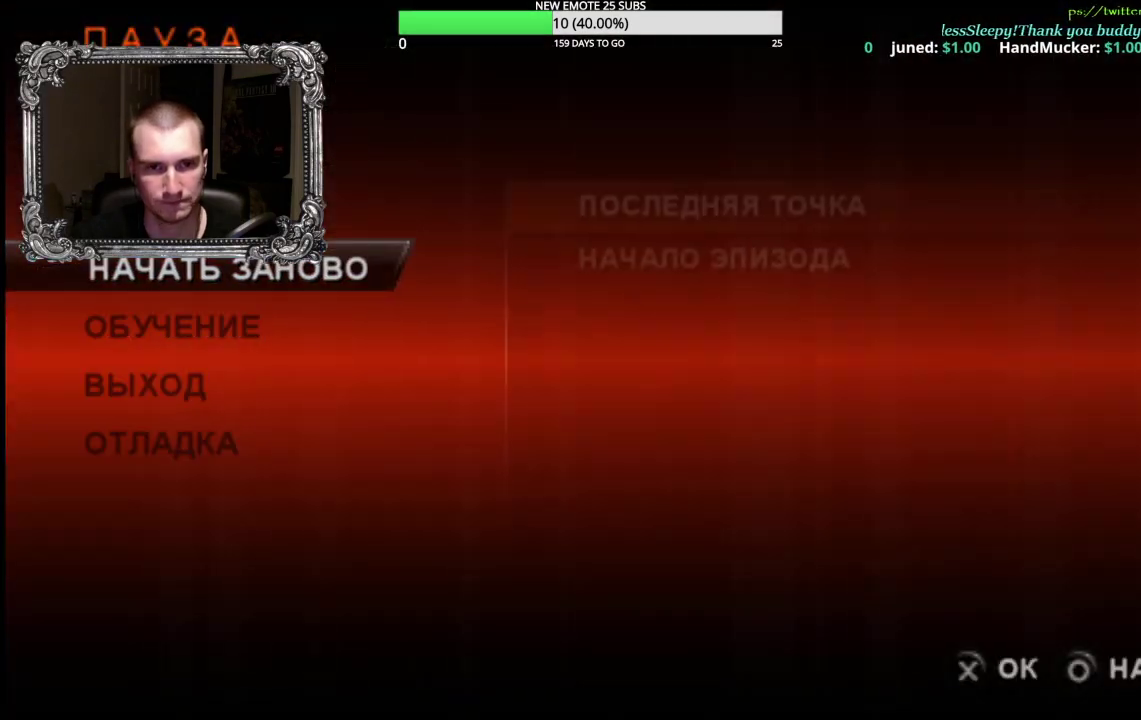
{"buttons": [], "left_stick": "center", "right_stick": "center", "events": [[117, "DPAD_DOWN", "down"], [233, "DPAD_DOWN", "up"], [283, "A", "down"], [417, "A", "up"]]}
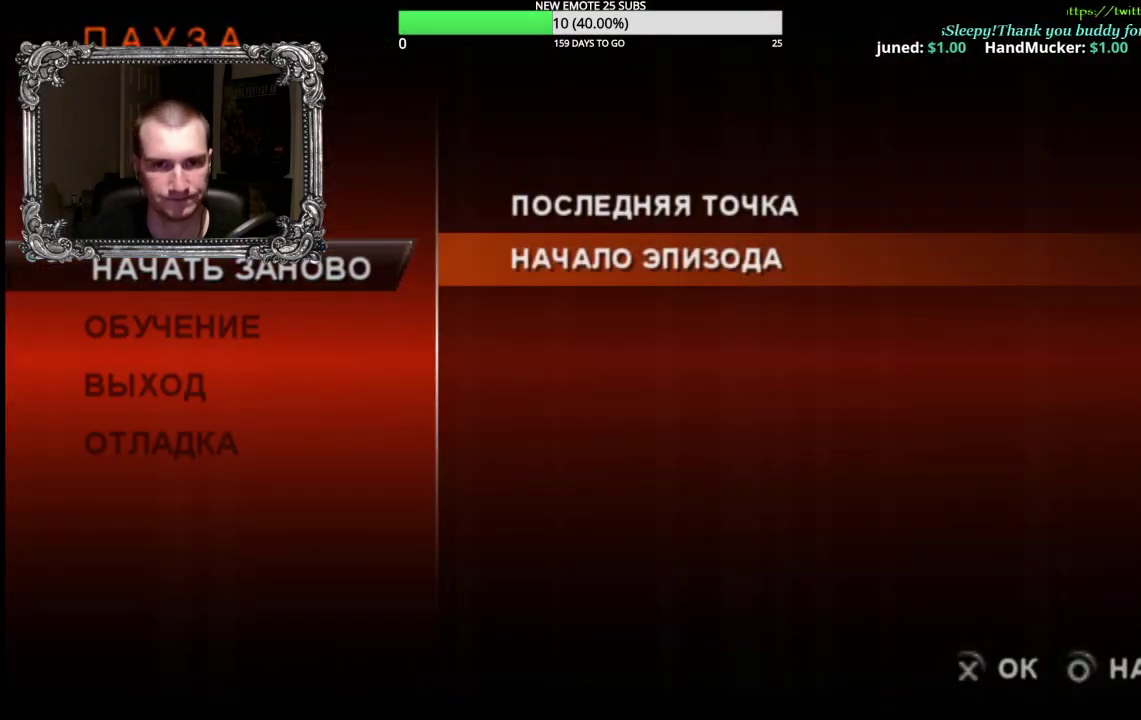
{"buttons": ["START"], "left_stick": "down", "right_stick": "center", "events": [[50, "left_stick", "down"], [500, "START", "down"]]}
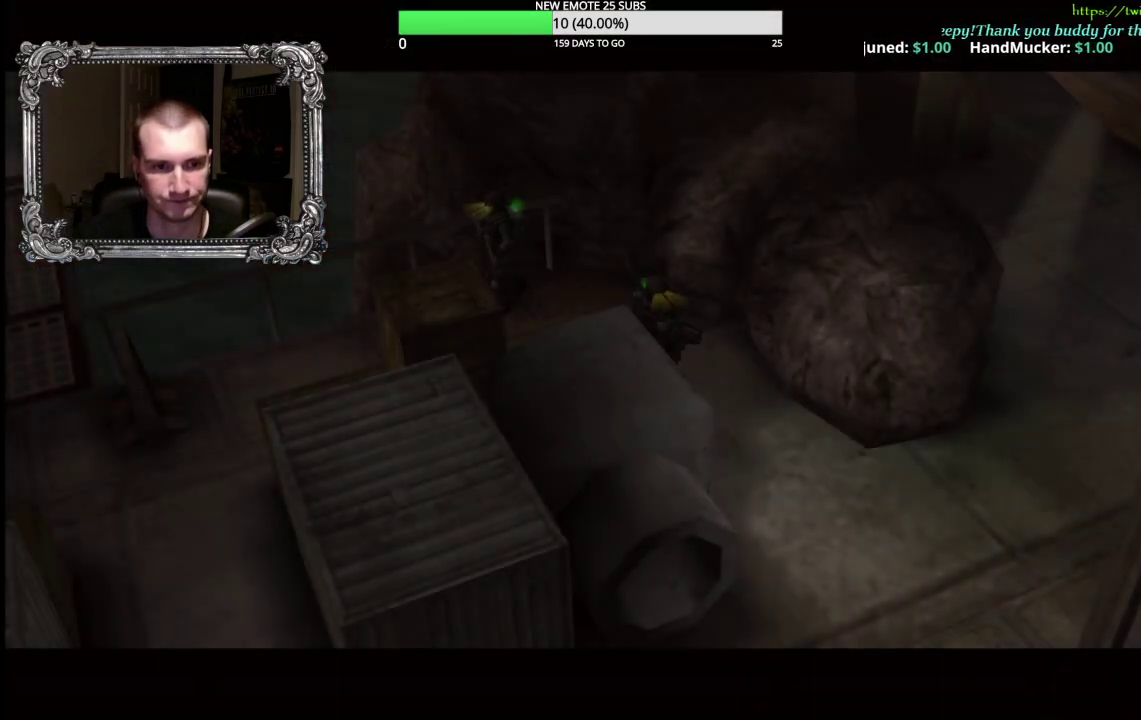
{"buttons": [], "left_stick": "down-right", "right_stick": "center", "events": [[67, "left_stick", "down-right"], [117, "START", "up"]]}
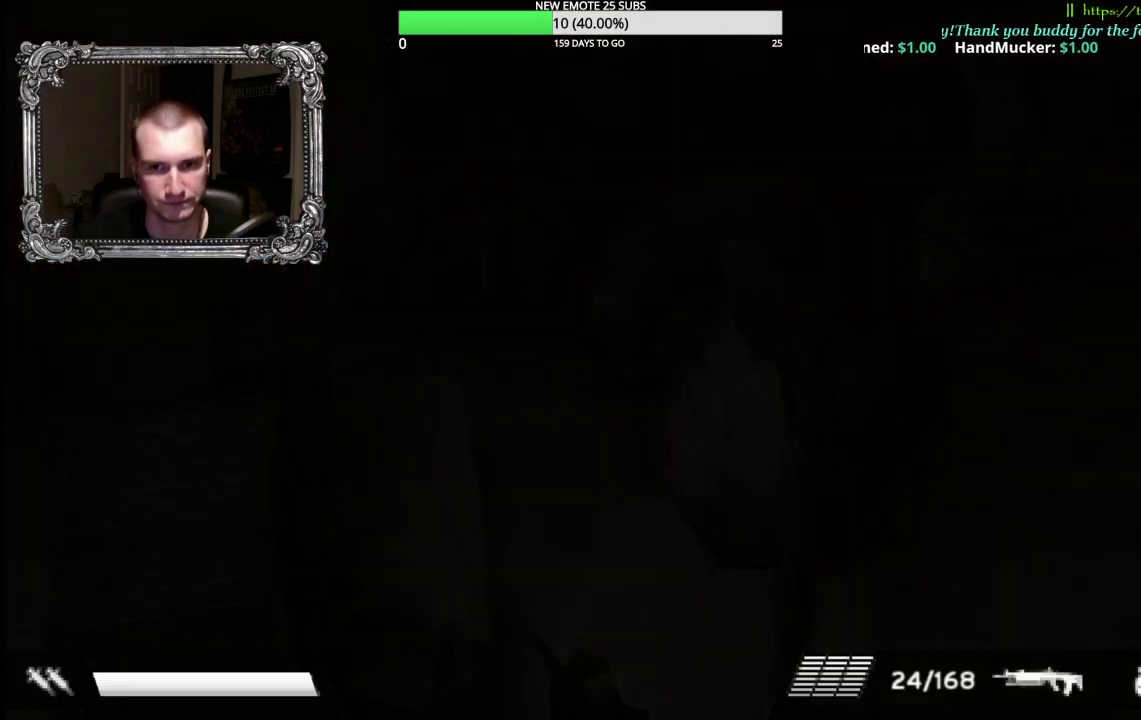
{"buttons": [], "left_stick": "down-right", "right_stick": "center", "events": []}
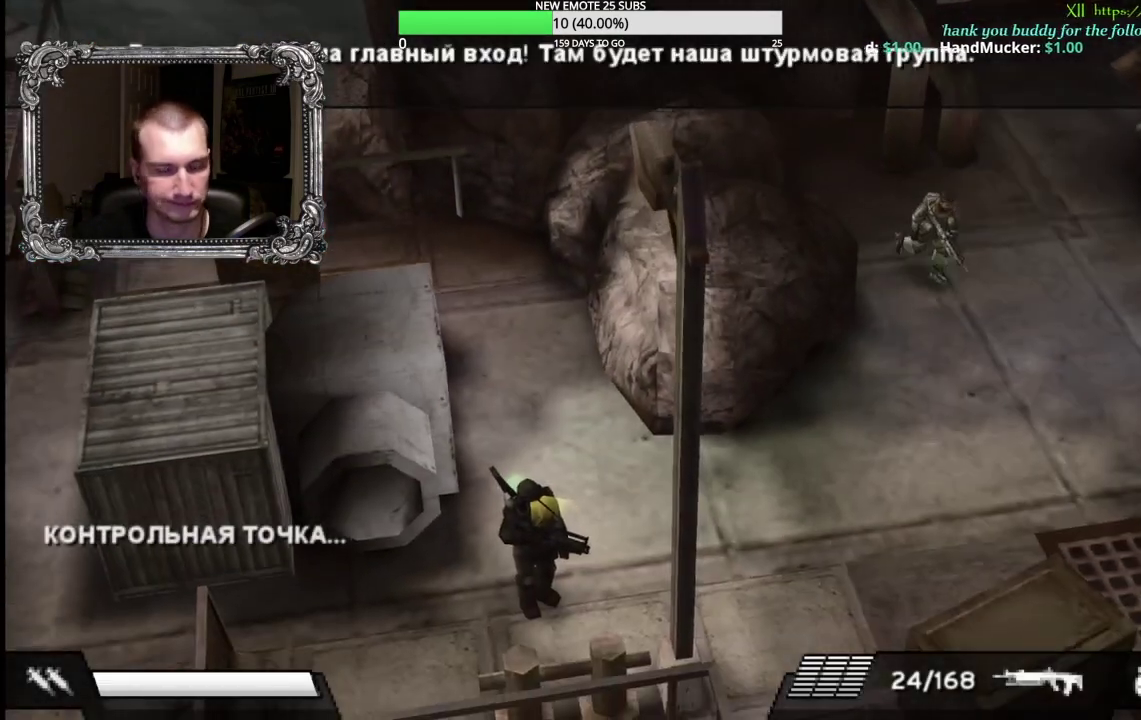
{"buttons": [], "left_stick": "down-left", "right_stick": "center", "events": [[350, "left_stick", "down"], [483, "left_stick", "down-left"]]}
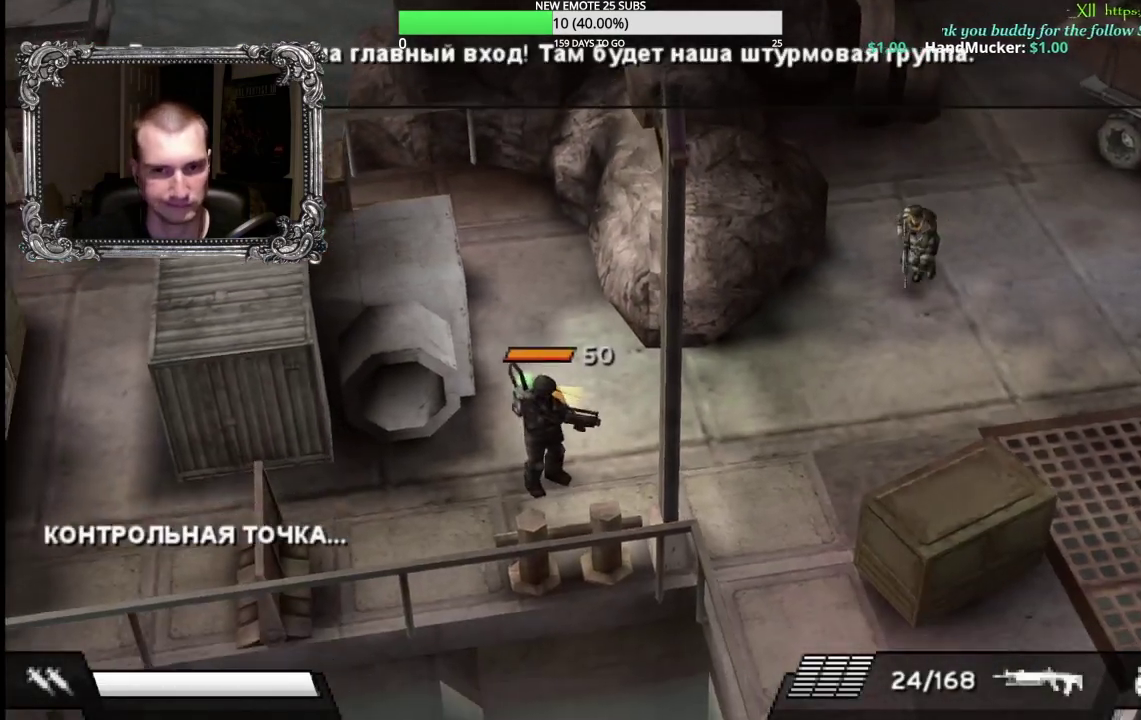
{"buttons": ["X", "L1"], "left_stick": "down-left", "right_stick": "center", "events": [[183, "L1", "down"], [200, "X", "down"]]}
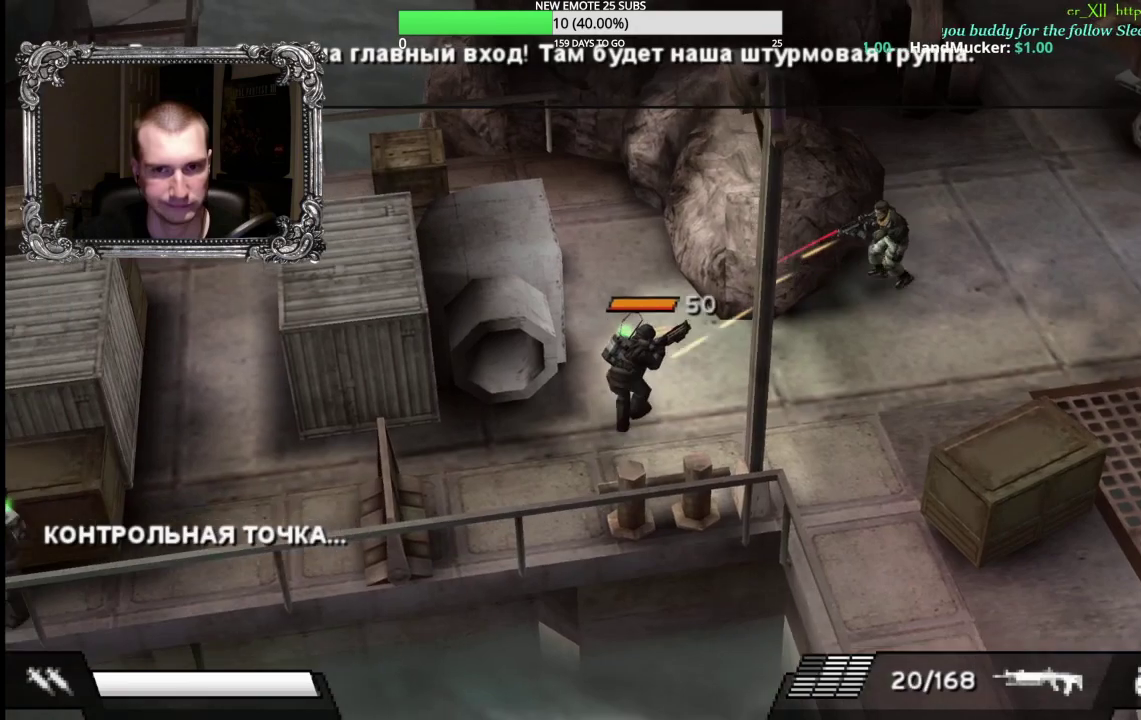
{"buttons": ["X", "L1"], "left_stick": "down-left", "right_stick": "center", "events": []}
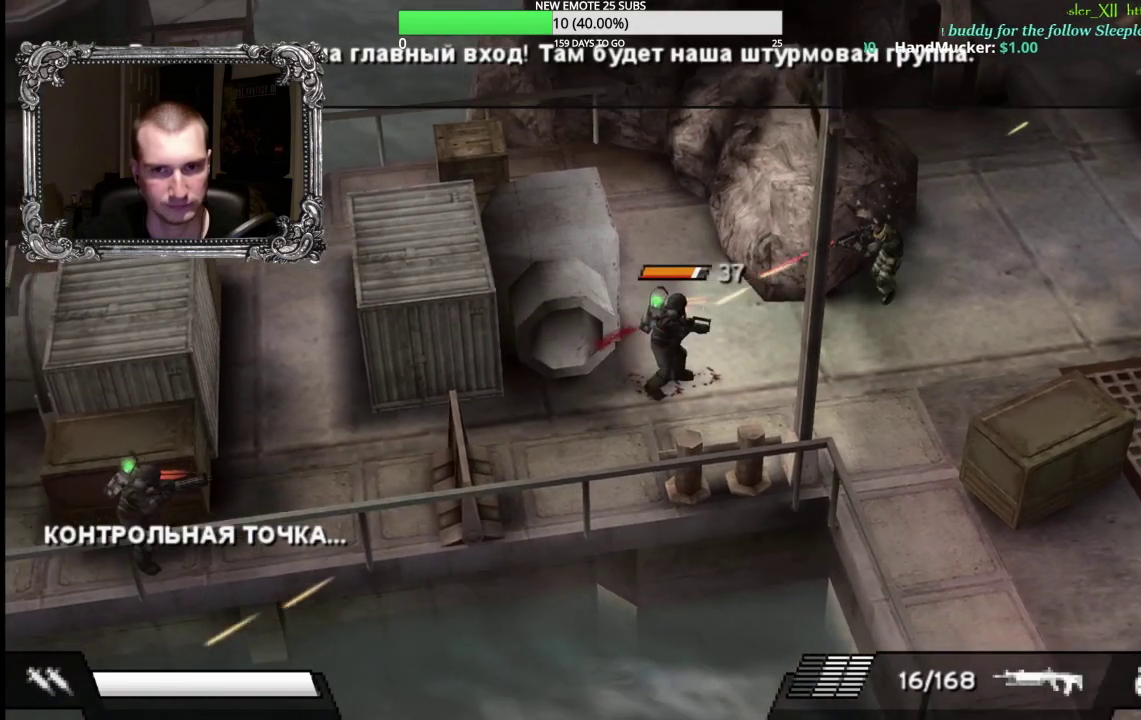
{"buttons": ["X", "L1"], "left_stick": "down-left", "right_stick": "center", "events": []}
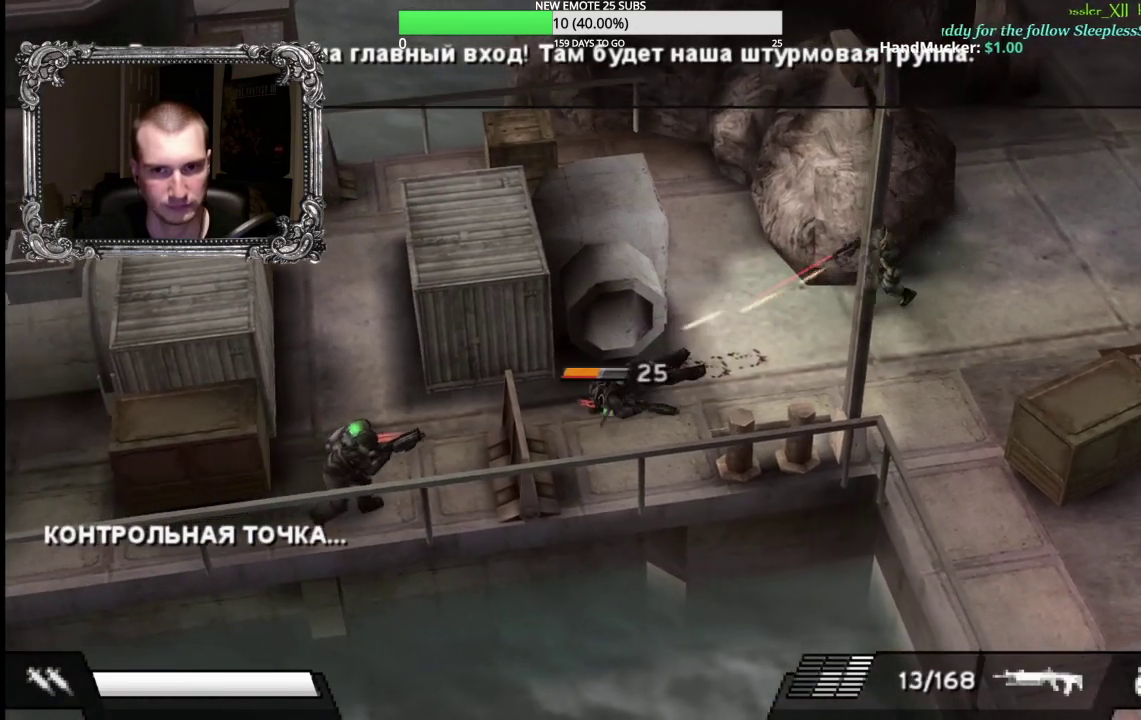
{"buttons": ["X", "L1"], "left_stick": "down-left", "right_stick": "center", "events": []}
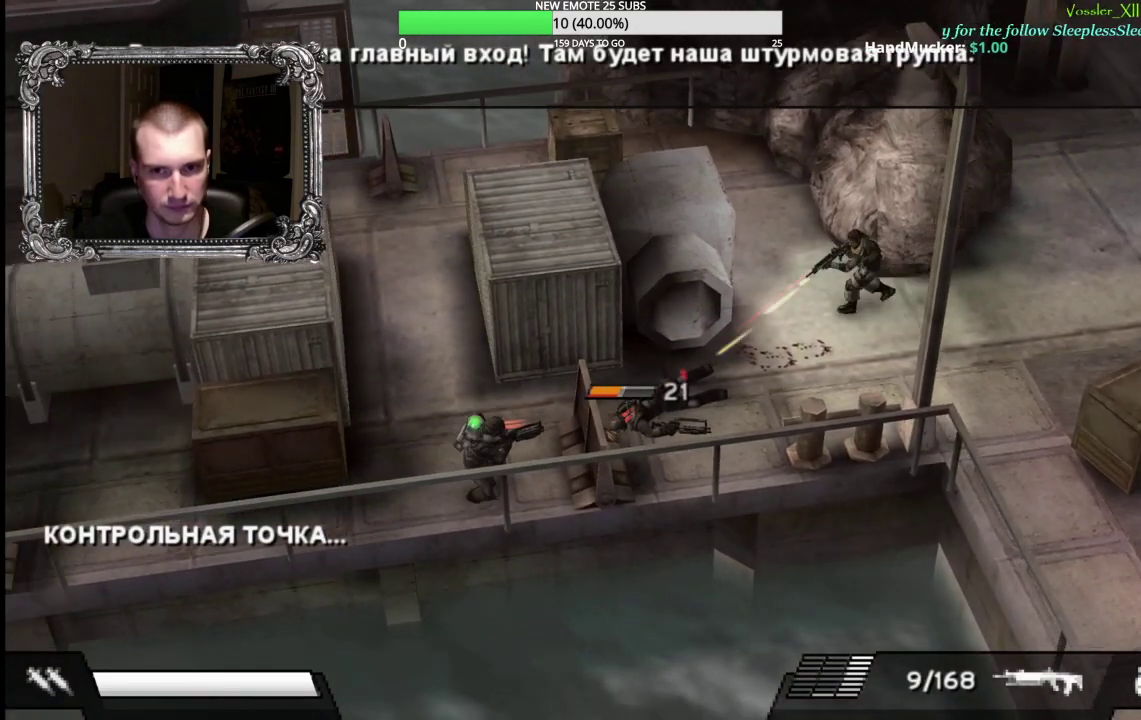
{"buttons": ["X", "L1"], "left_stick": "down-left", "right_stick": "center", "events": []}
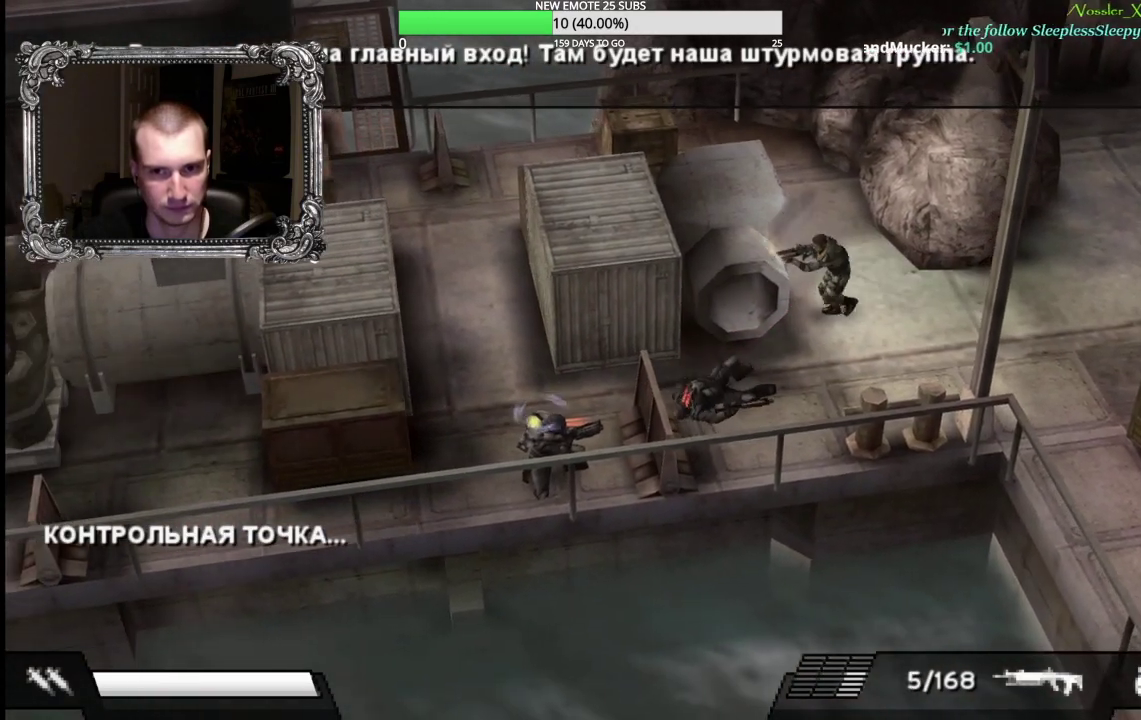
{"buttons": ["X"], "left_stick": "down-left", "right_stick": "center", "events": [[267, "L1", "up"]]}
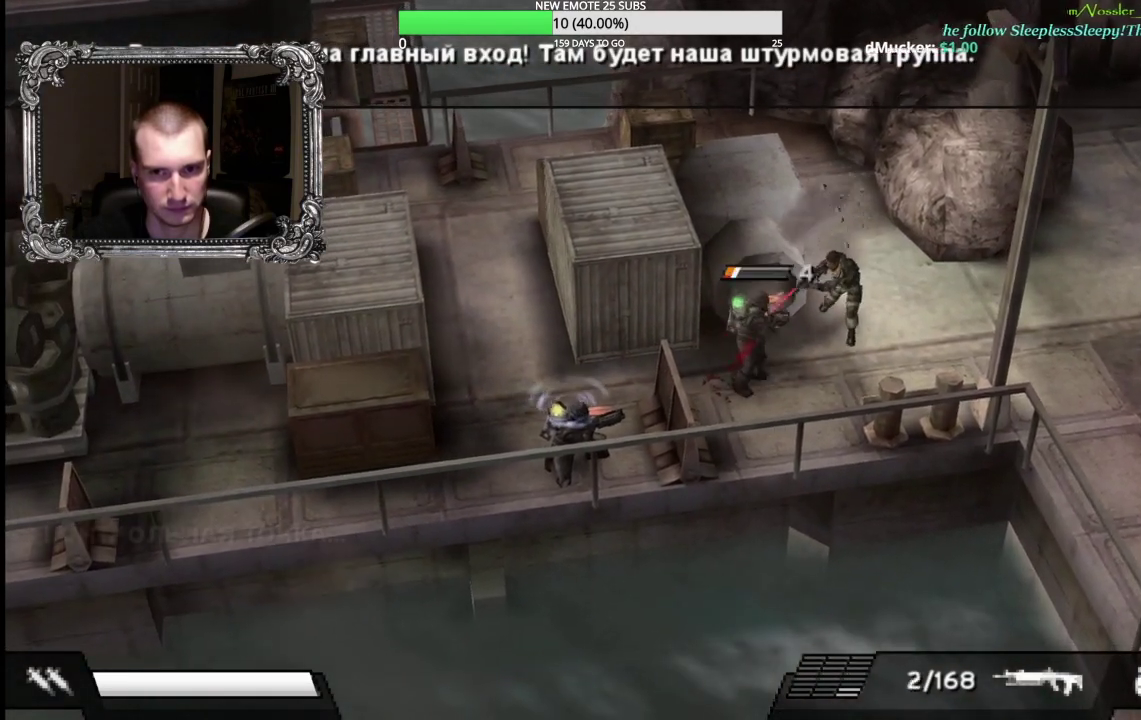
{"buttons": [], "left_stick": "down-left", "right_stick": "center", "events": [[150, "X", "up"], [200, "left_stick", "left"], [267, "A", "down"], [400, "A", "up"], [467, "left_stick", "down-left"]]}
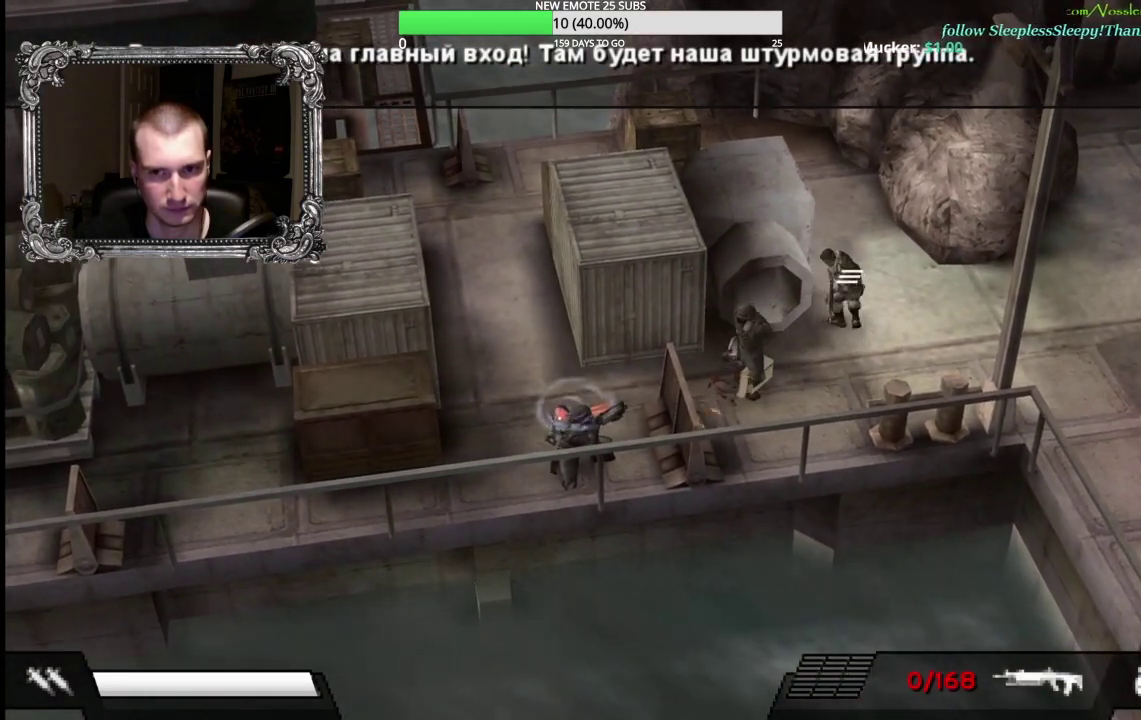
{"buttons": [], "left_stick": "left", "right_stick": "center", "events": [[417, "left_stick", "left"]]}
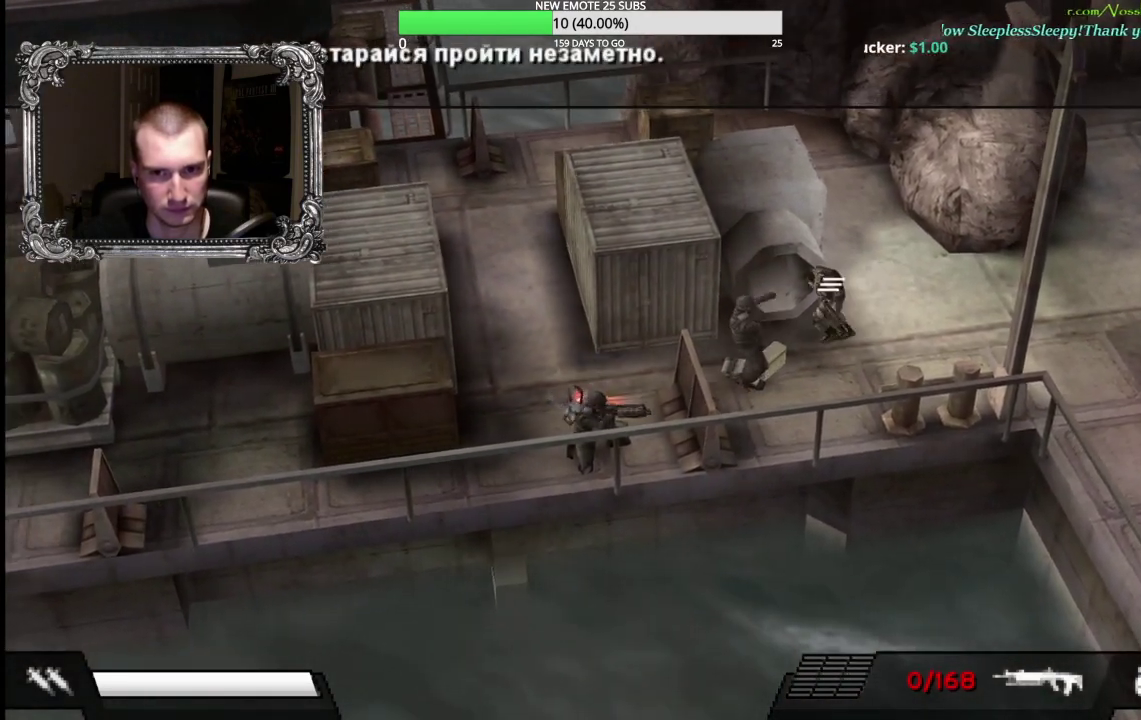
{"buttons": [], "left_stick": "left", "right_stick": "center", "events": []}
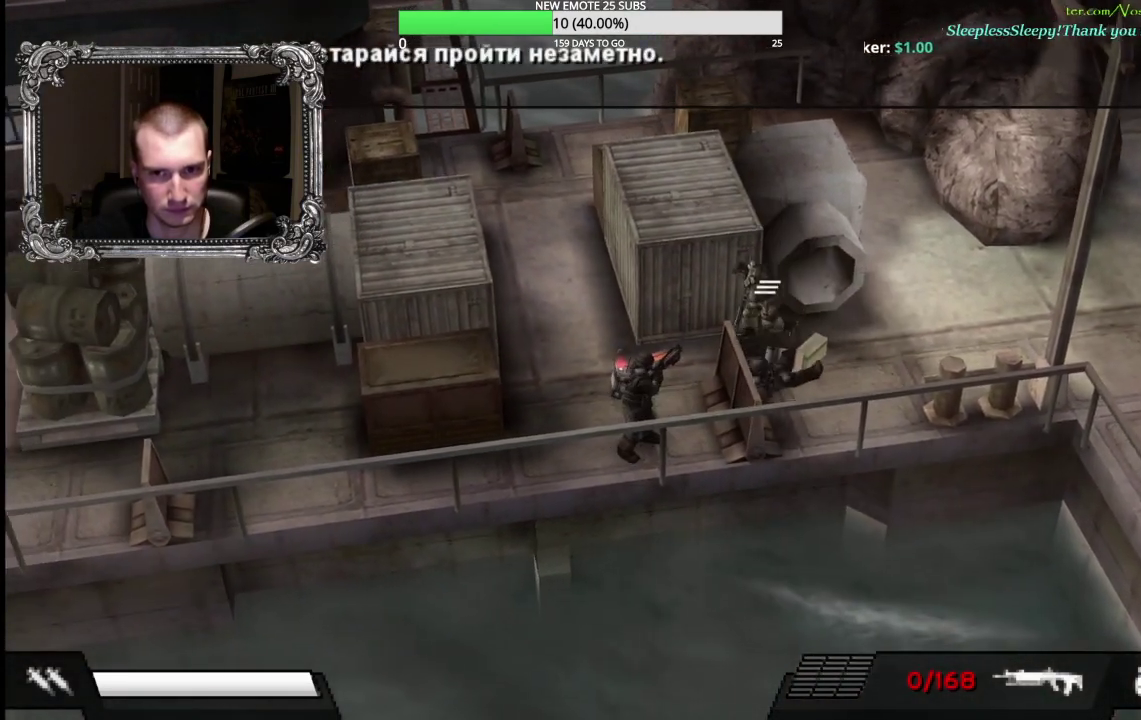
{"buttons": [], "left_stick": "down-left", "right_stick": "center", "events": [[367, "left_stick", "down-left"]]}
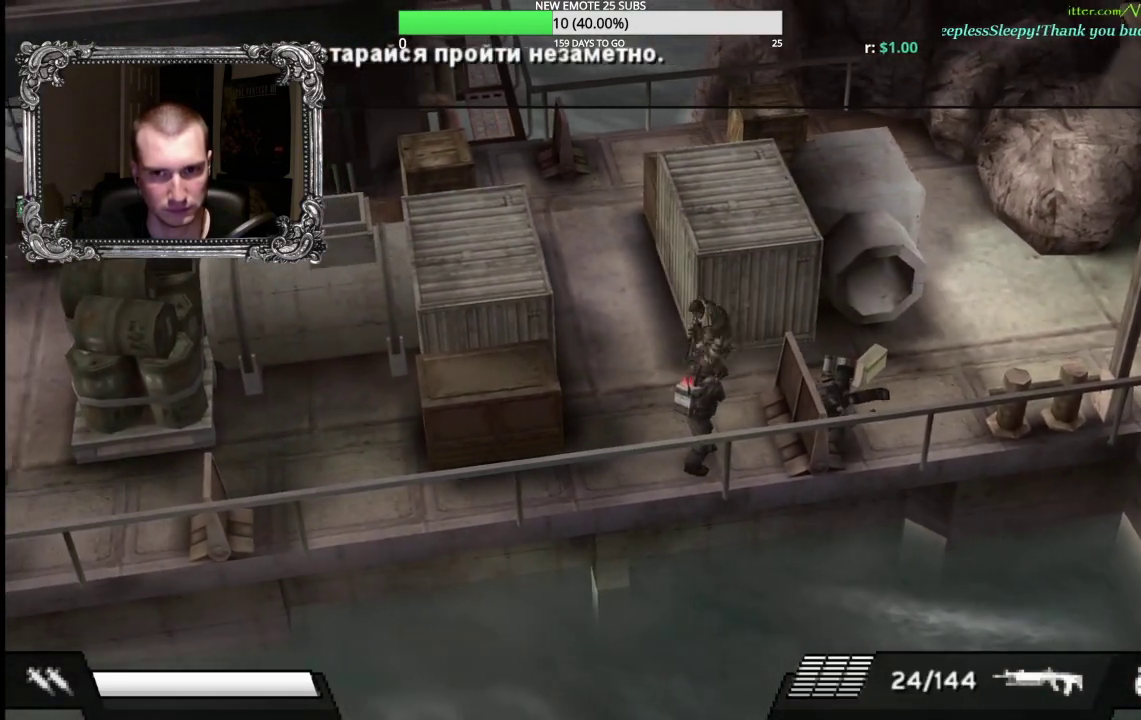
{"buttons": ["A"], "left_stick": "down", "right_stick": "center", "events": [[67, "A", "down"], [83, "left_stick", "down"], [183, "A", "up"], [267, "A", "down"], [367, "A", "up"], [417, "A", "down"]]}
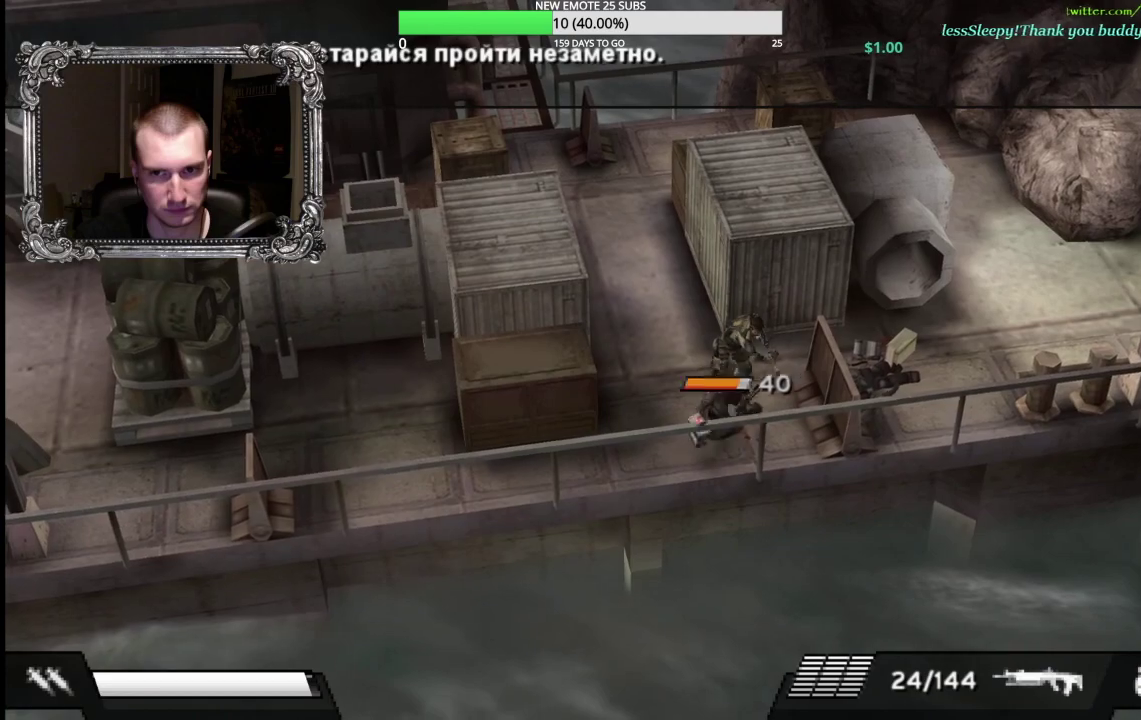
{"buttons": ["X", "L1"], "left_stick": "center", "right_stick": "center", "events": [[50, "A", "up"], [183, "left_stick", "center"], [283, "L1", "down"], [417, "X", "down"]]}
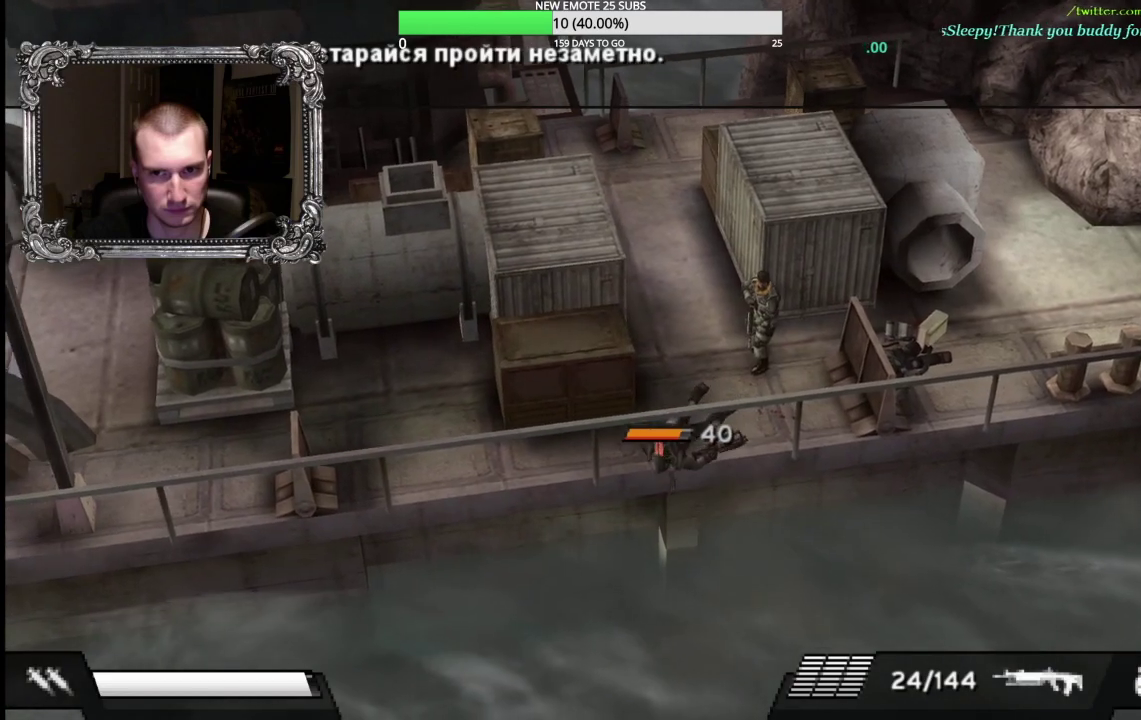
{"buttons": ["X", "L1"], "left_stick": "down-left", "right_stick": "center", "events": [[50, "left_stick", "down-left"]]}
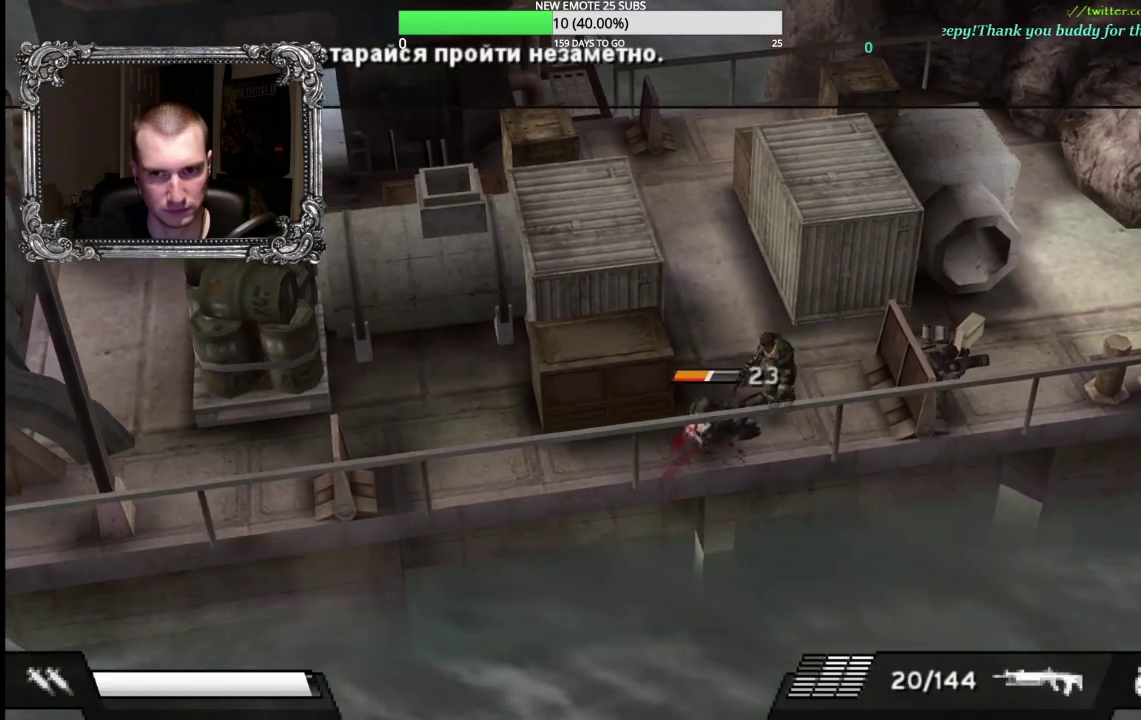
{"buttons": ["X", "L1"], "left_stick": "center", "right_stick": "center", "events": [[83, "left_stick", "center"]]}
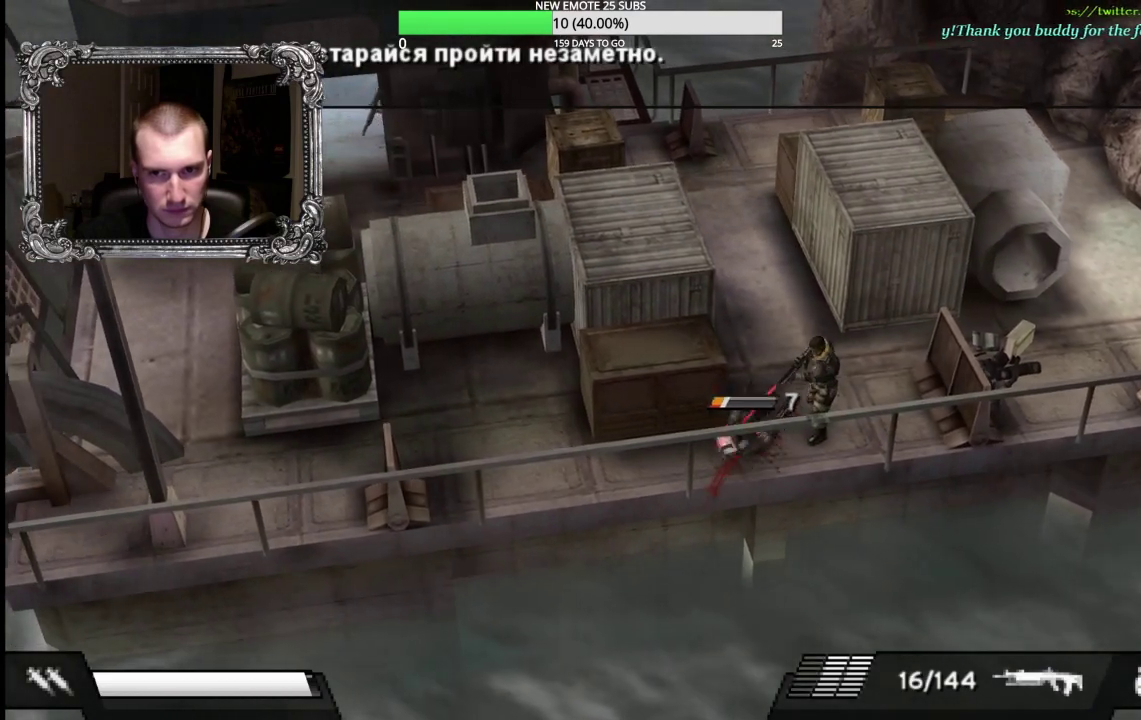
{"buttons": ["X", "L1"], "left_stick": "center", "right_stick": "center", "events": []}
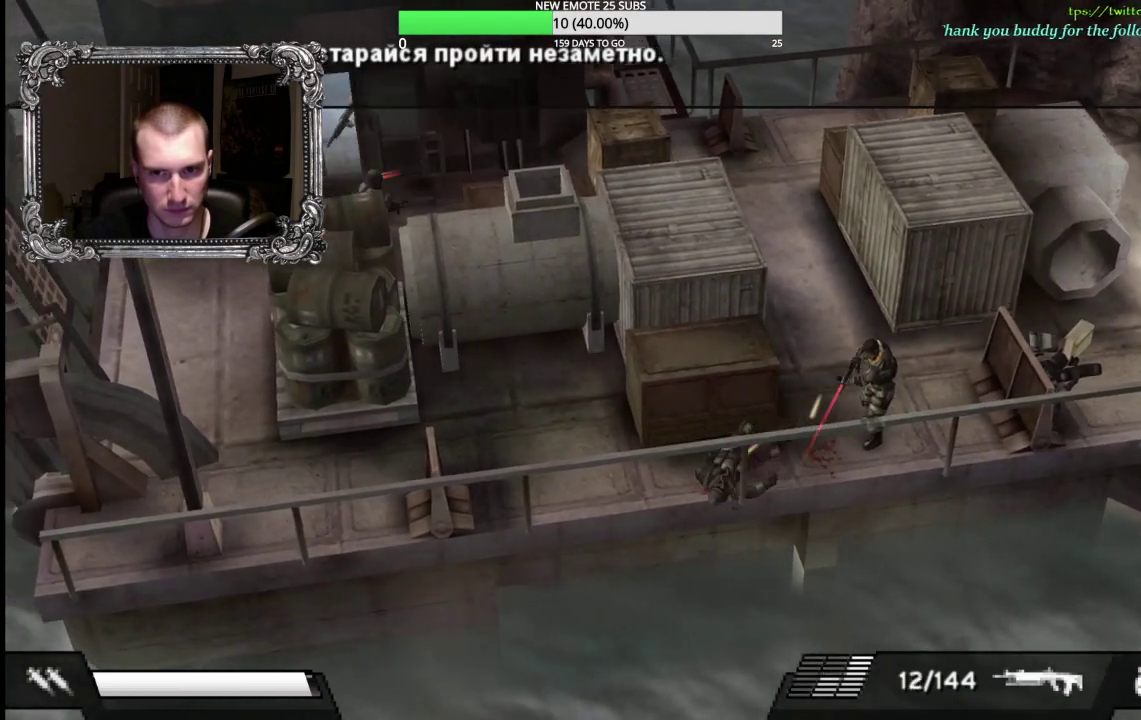
{"buttons": ["Y"], "left_stick": "up", "right_stick": "center", "events": [[83, "left_stick", "up"], [117, "L1", "up"], [150, "X", "up"], [433, "Y", "down"]]}
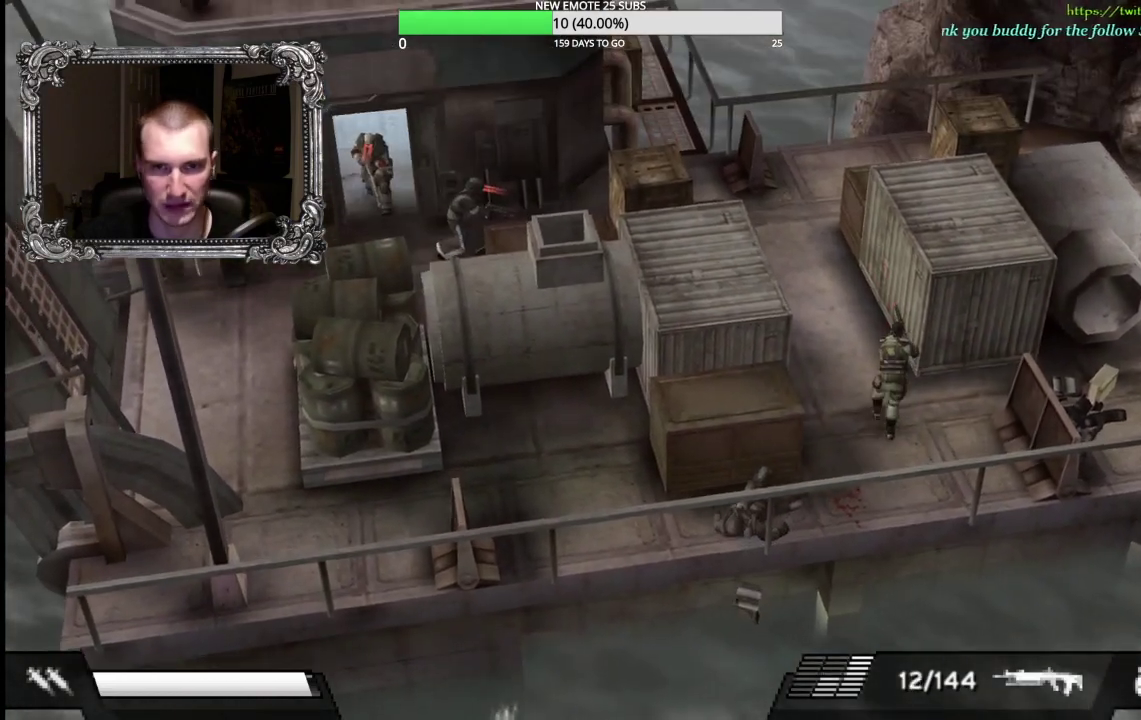
{"buttons": [], "left_stick": "up", "right_stick": "center", "events": [[167, "Y", "up"]]}
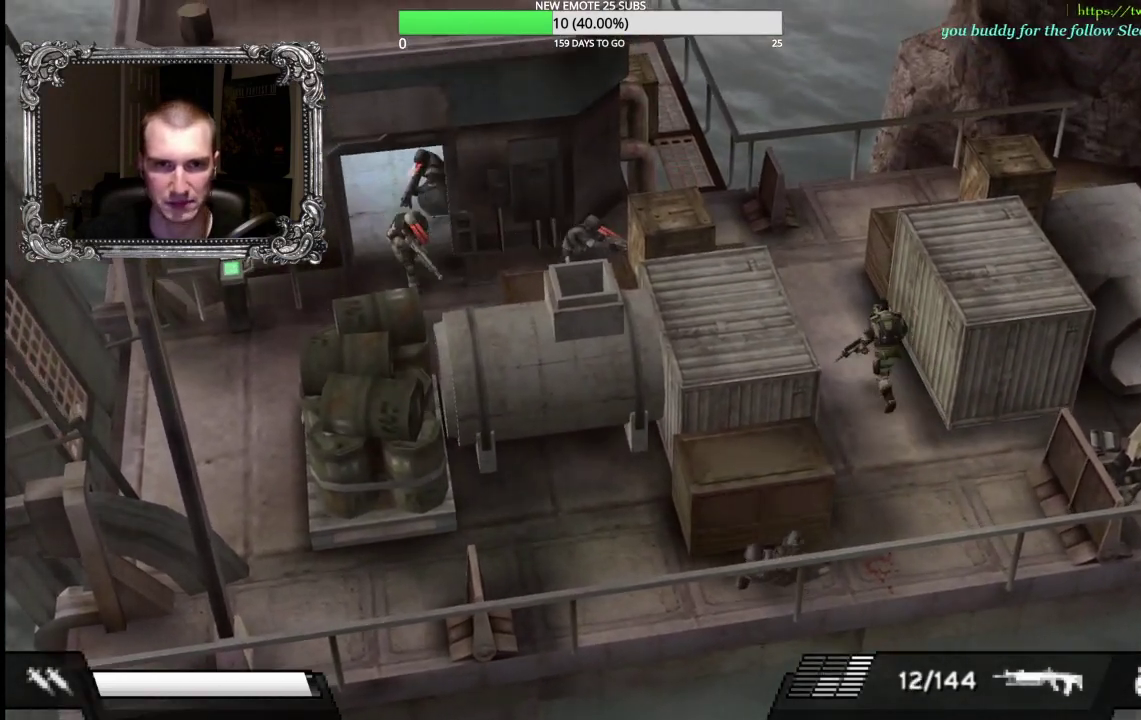
{"buttons": [], "left_stick": "up", "right_stick": "center", "events": []}
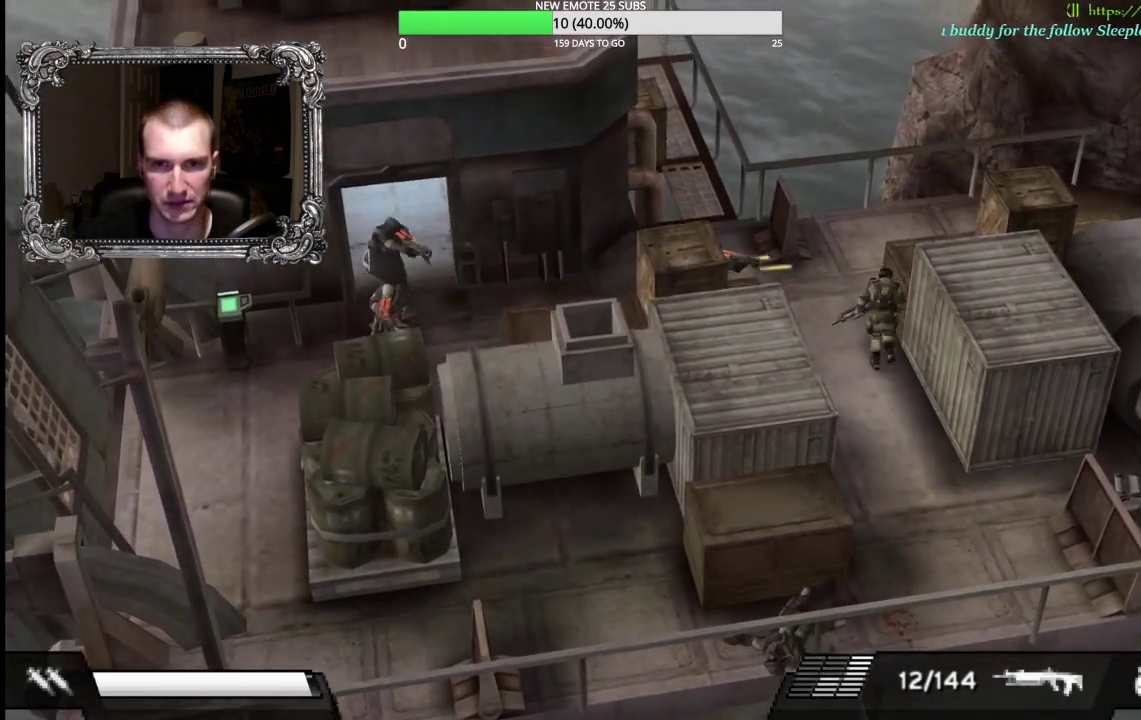
{"buttons": [], "left_stick": "up-left", "right_stick": "center", "events": [[317, "left_stick", "up-left"]]}